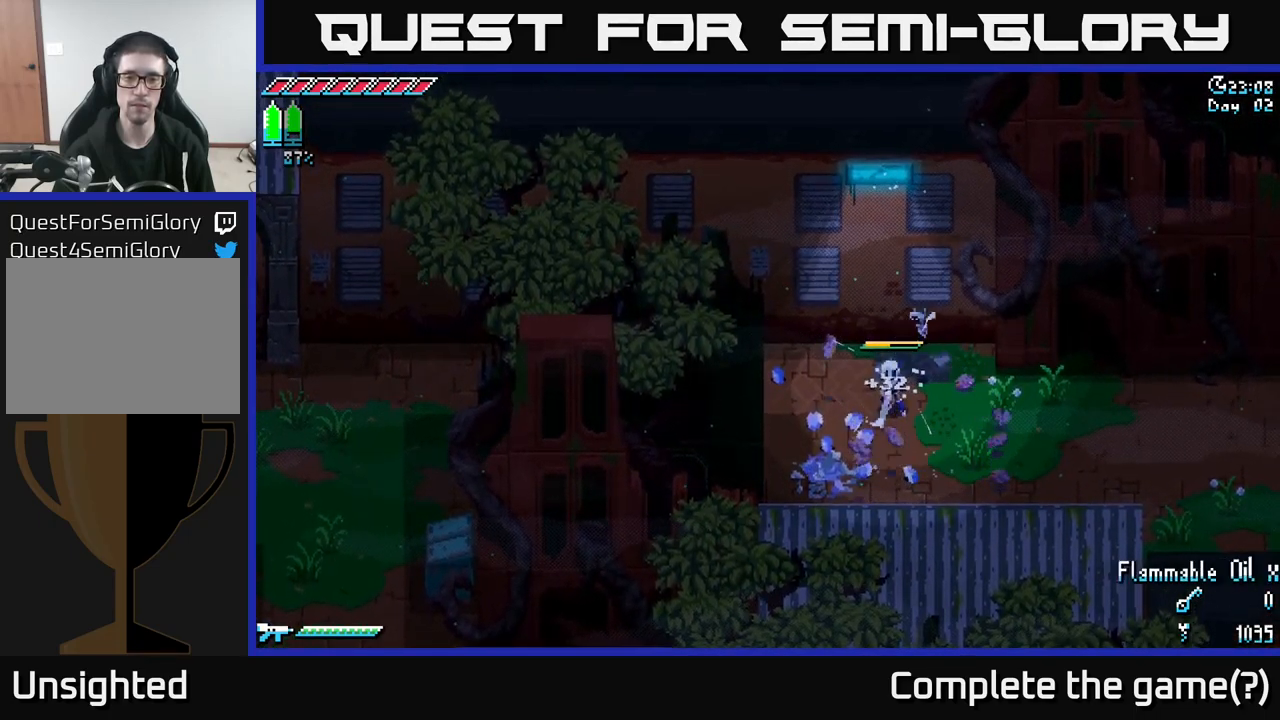
Gameplay with a controller (Xbox layout); each line is a JSON object with the inputs held at the frame after it. "events" lists button and stick changes between this image and that frame as [ms after this image, input, new state], when the widget could be followed in between.
{"buttons": [], "left_stick": "left", "right_stick": "center", "events": [[134, "X", "down"], [367, "left_stick", "left"], [417, "X", "up"]]}
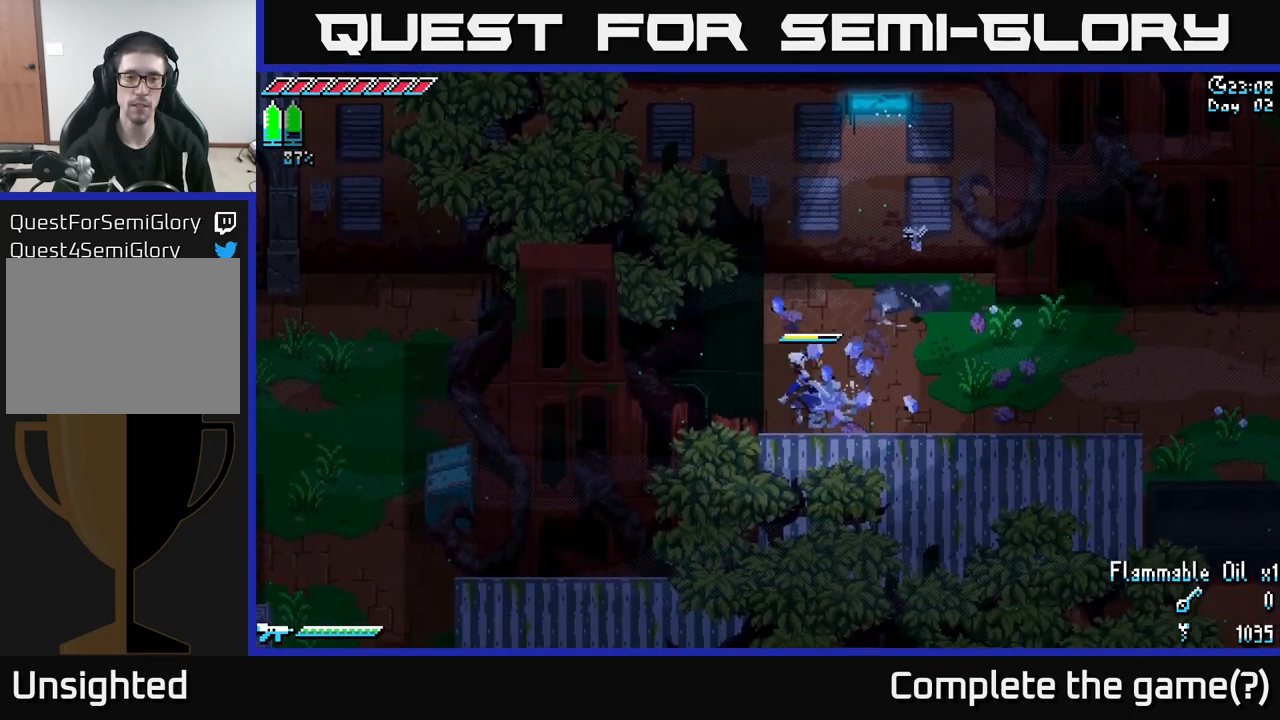
{"buttons": [], "left_stick": "center", "right_stick": "left", "events": [[84, "left_stick", "center"], [217, "right_stick", "left"]]}
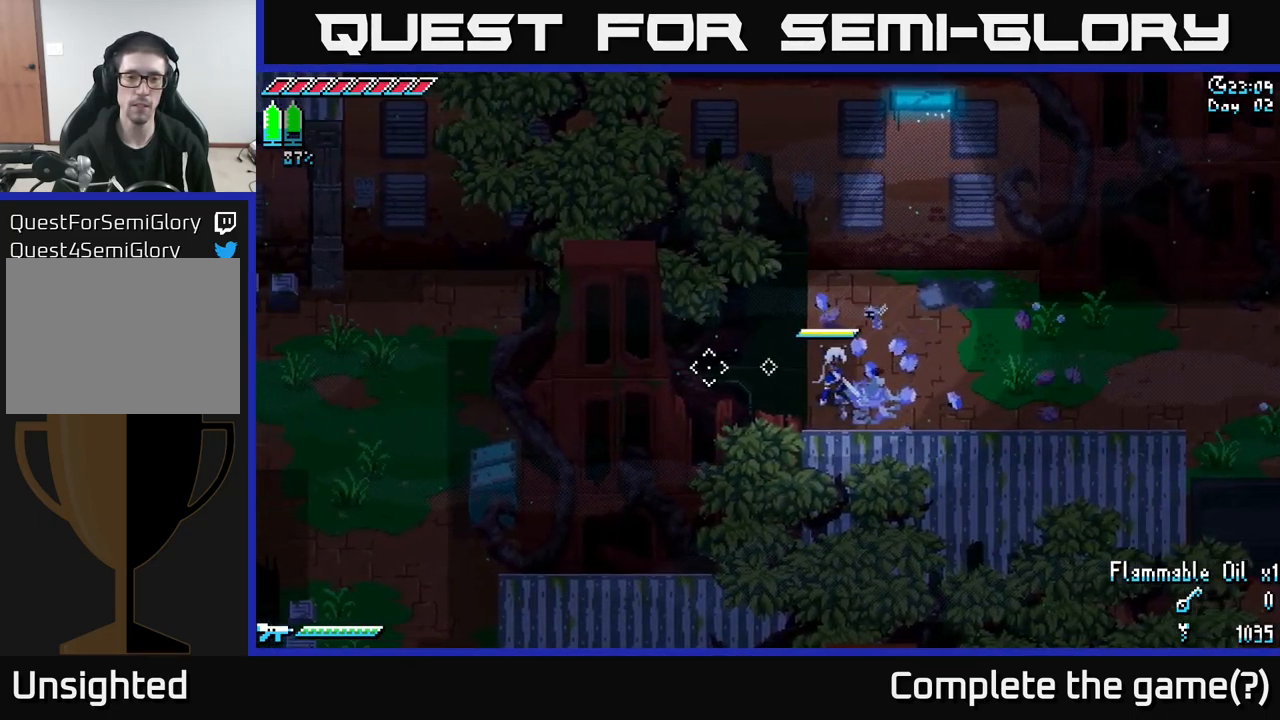
{"buttons": ["L2"], "left_stick": "center", "right_stick": "left", "events": [[467, "L2", "down"]]}
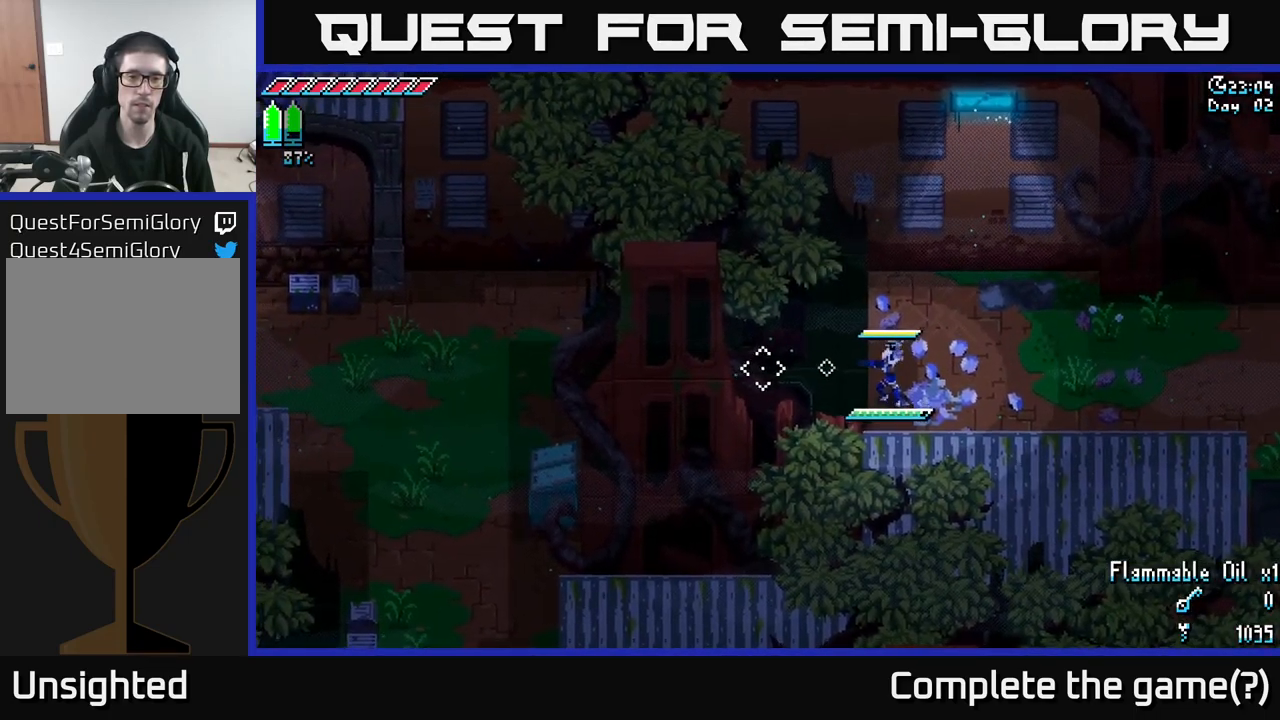
{"buttons": [], "left_stick": "center", "right_stick": "left", "events": [[417, "L2", "up"]]}
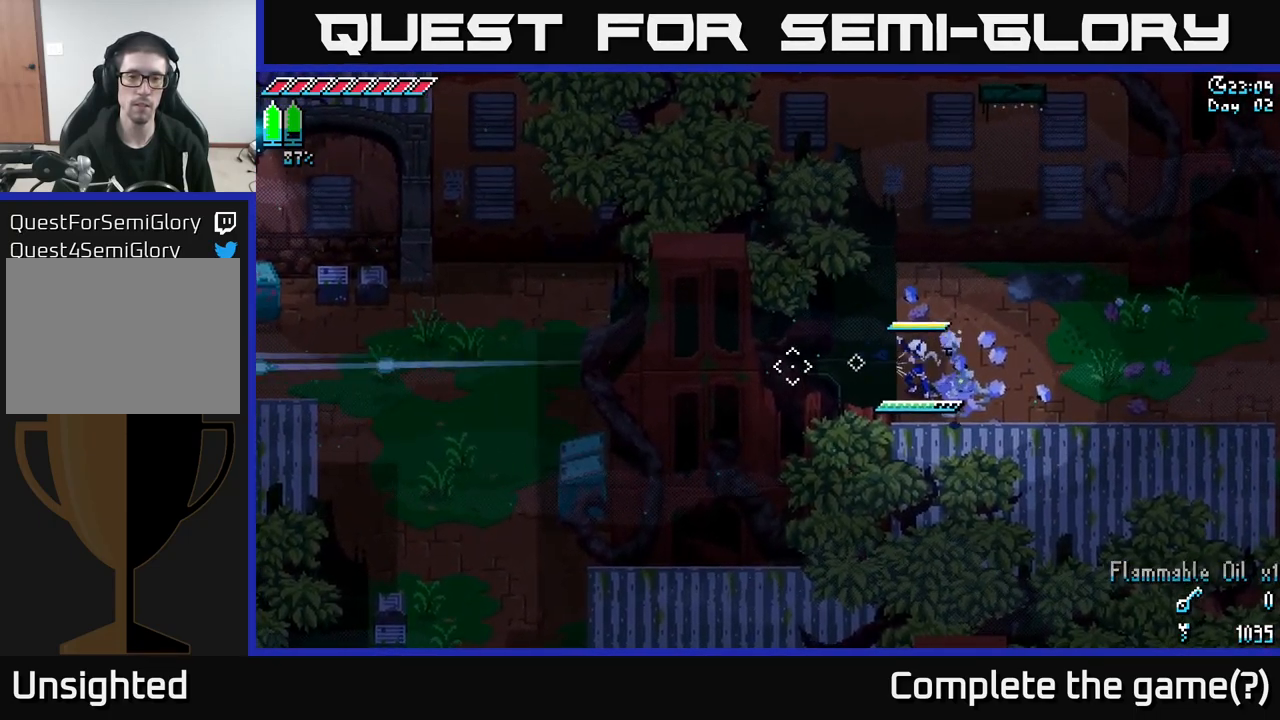
{"buttons": ["L1"], "left_stick": "center", "right_stick": "left", "events": [[401, "L1", "down"]]}
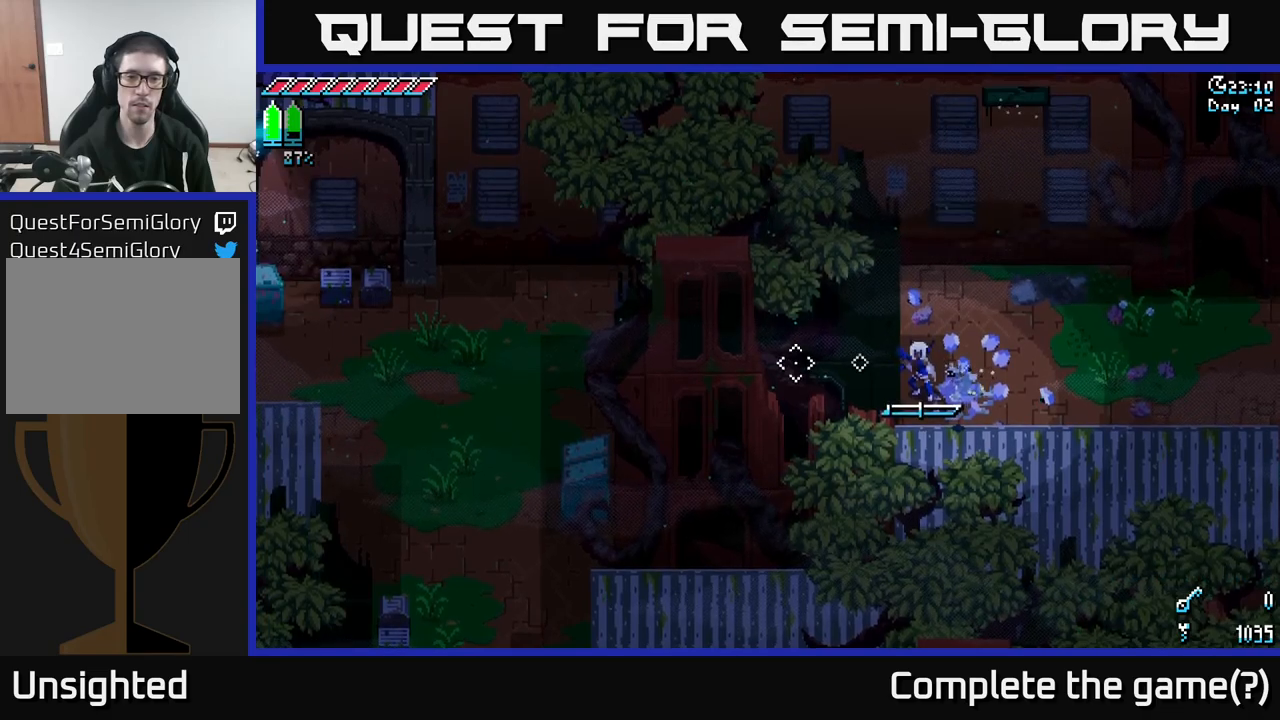
{"buttons": [], "left_stick": "center", "right_stick": "left", "events": [[16, "L1", "up"], [383, "L1", "down"], [500, "L1", "up"]]}
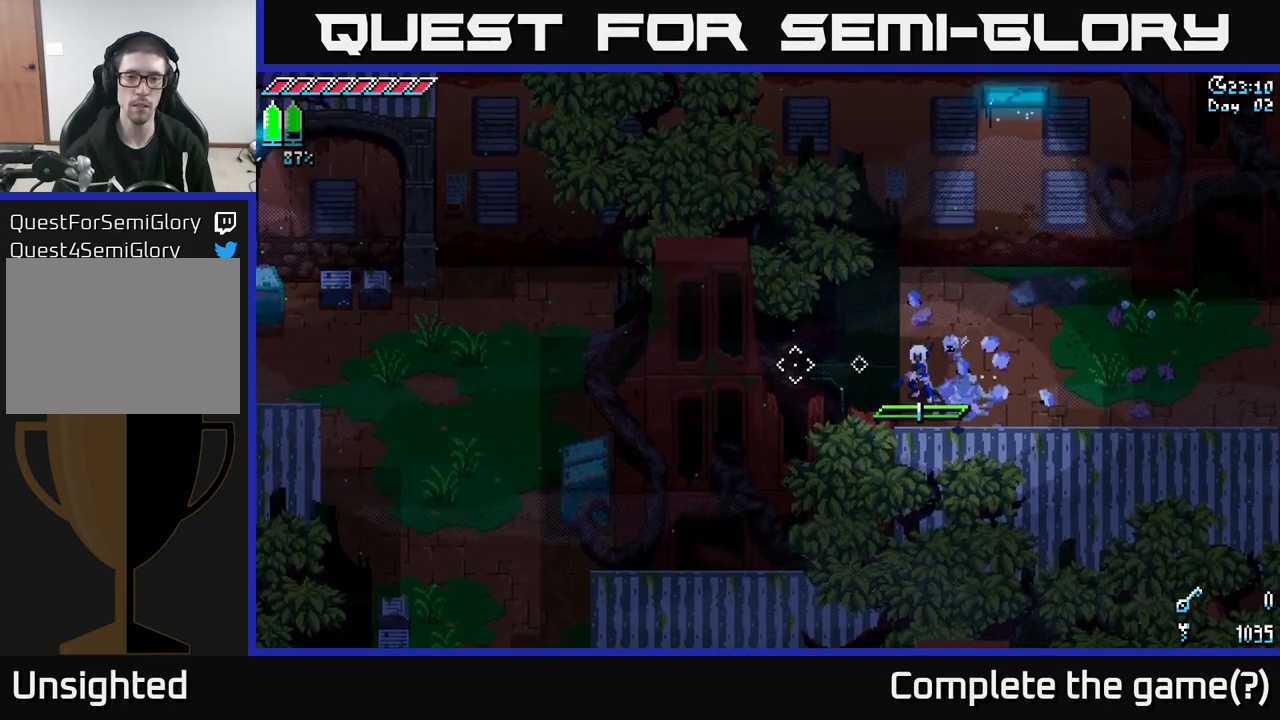
{"buttons": ["X"], "left_stick": "left", "right_stick": "center", "events": [[150, "left_stick", "up-left"], [183, "right_stick", "center"], [300, "X", "down"], [400, "left_stick", "left"]]}
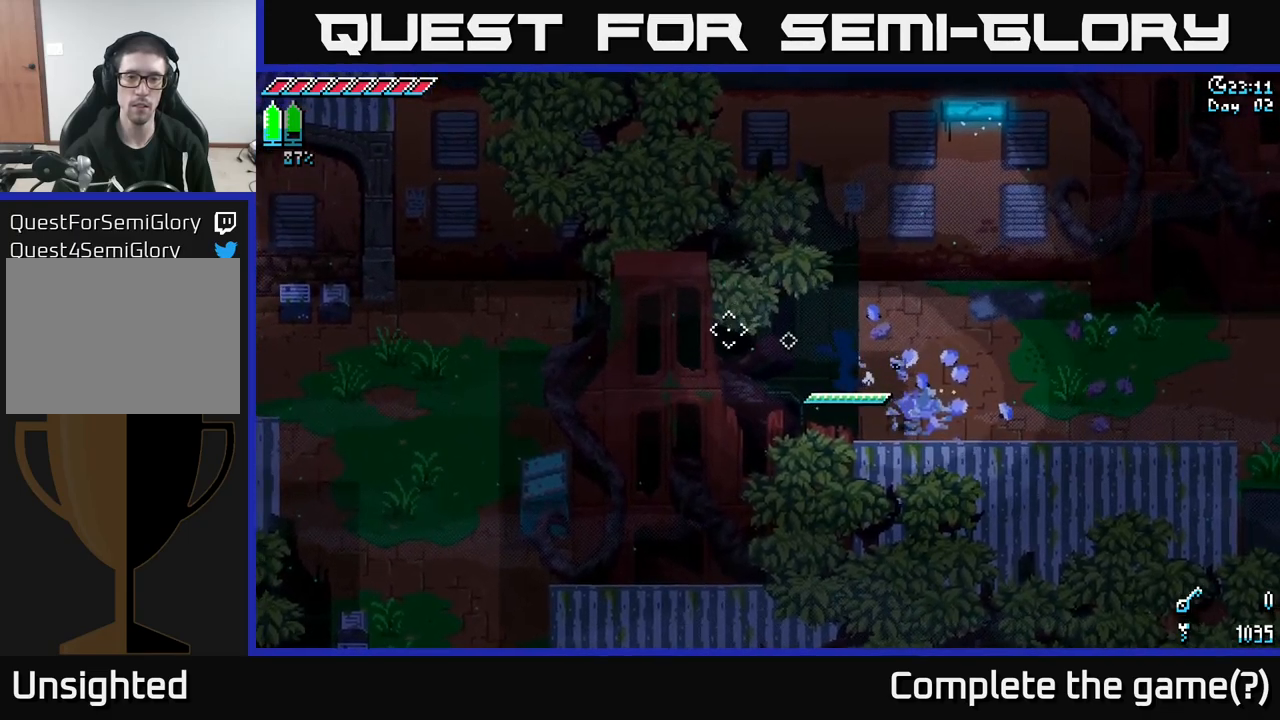
{"buttons": ["X"], "left_stick": "left", "right_stick": "center", "events": []}
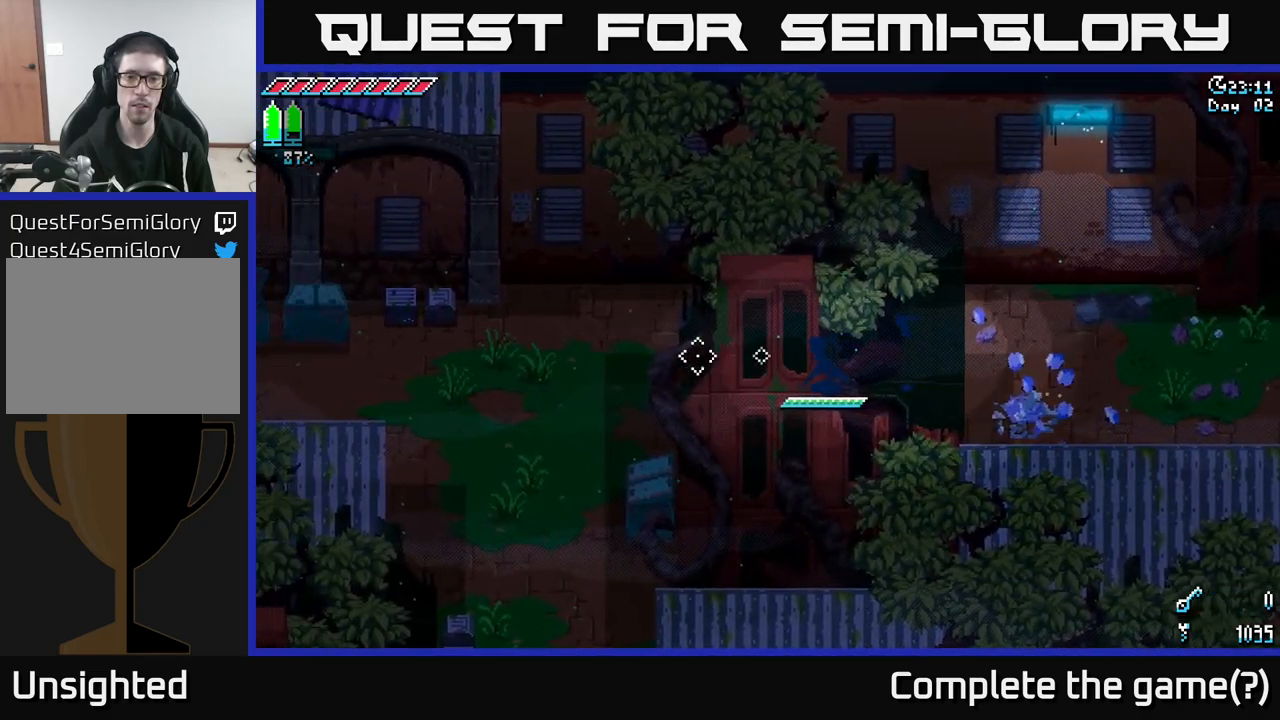
{"buttons": ["X"], "left_stick": "left", "right_stick": "center", "events": []}
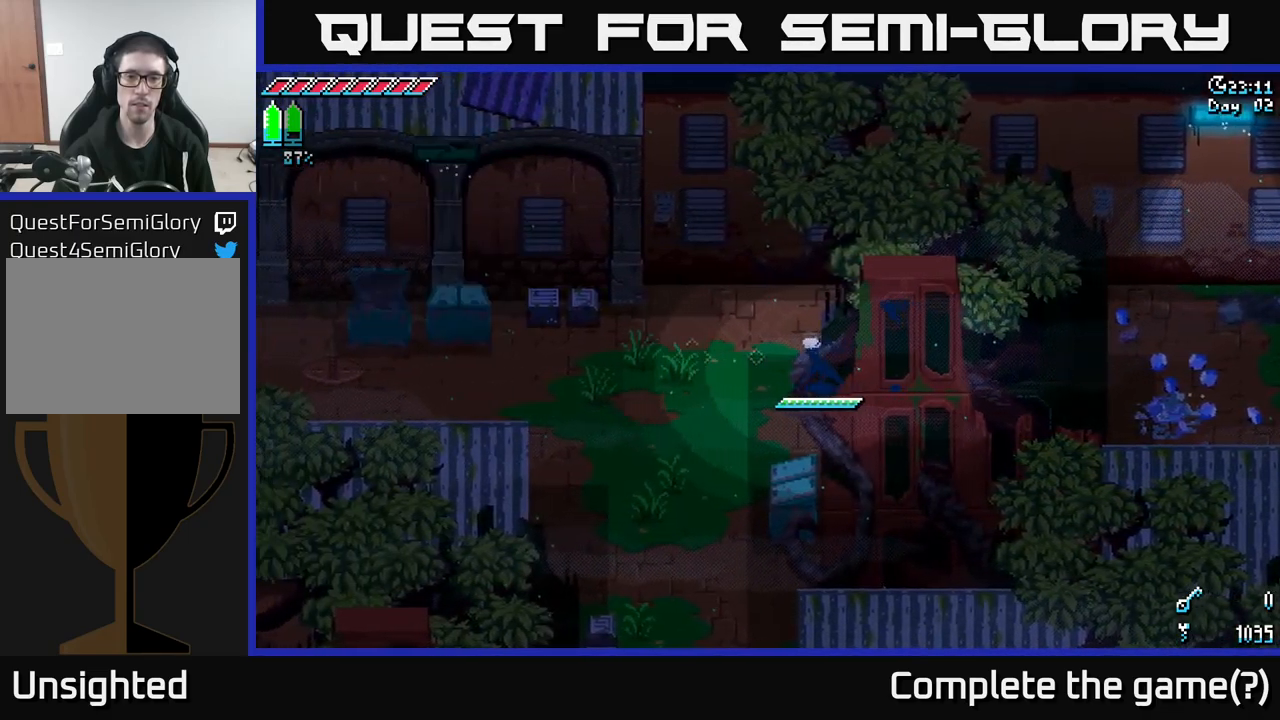
{"buttons": ["X"], "left_stick": "left", "right_stick": "center", "events": []}
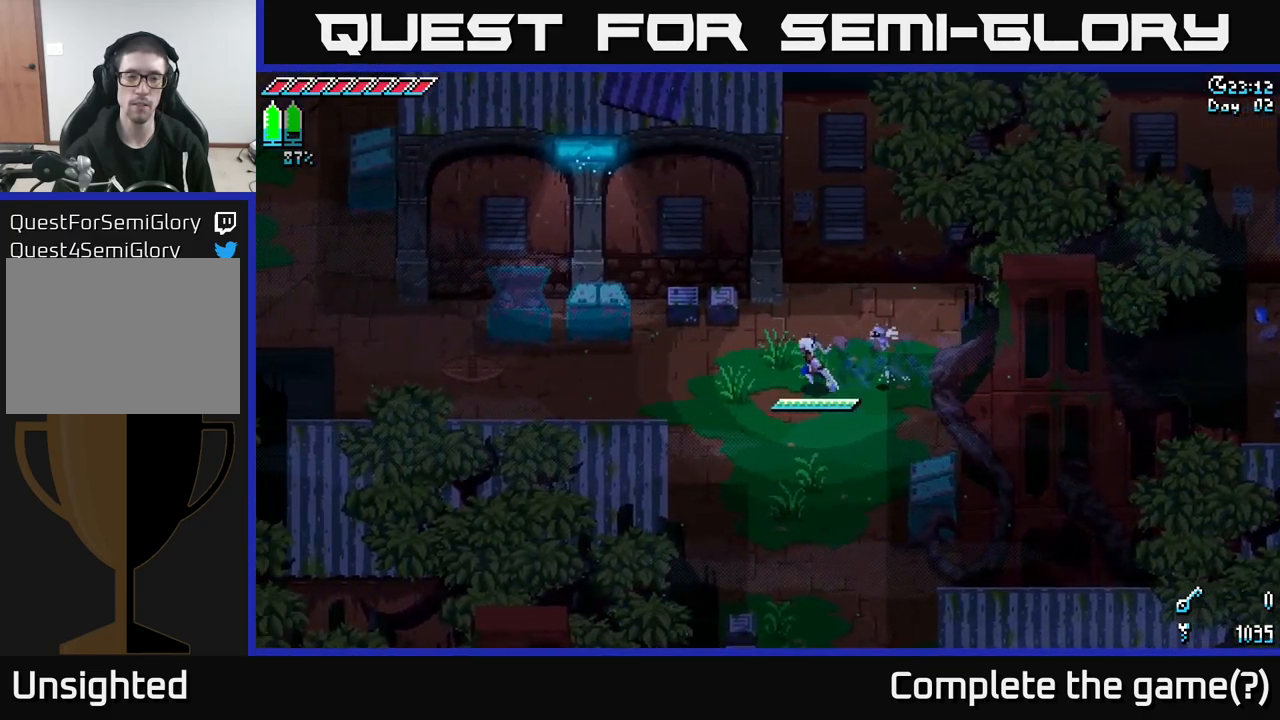
{"buttons": [], "left_stick": "center", "right_stick": "center", "events": [[100, "left_stick", "down-left"], [400, "X", "up"], [400, "left_stick", "center"]]}
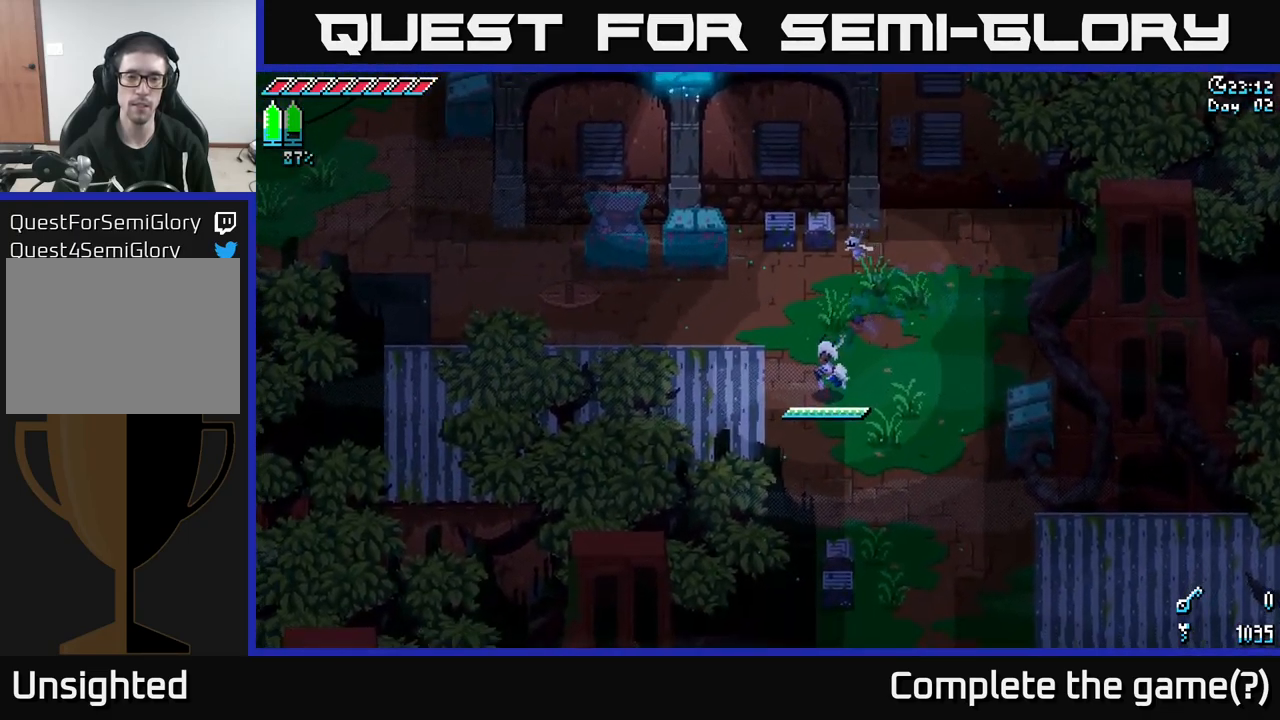
{"buttons": [], "left_stick": "down-right", "right_stick": "down", "events": [[83, "right_stick", "down"], [150, "left_stick", "down"], [366, "left_stick", "down-right"]]}
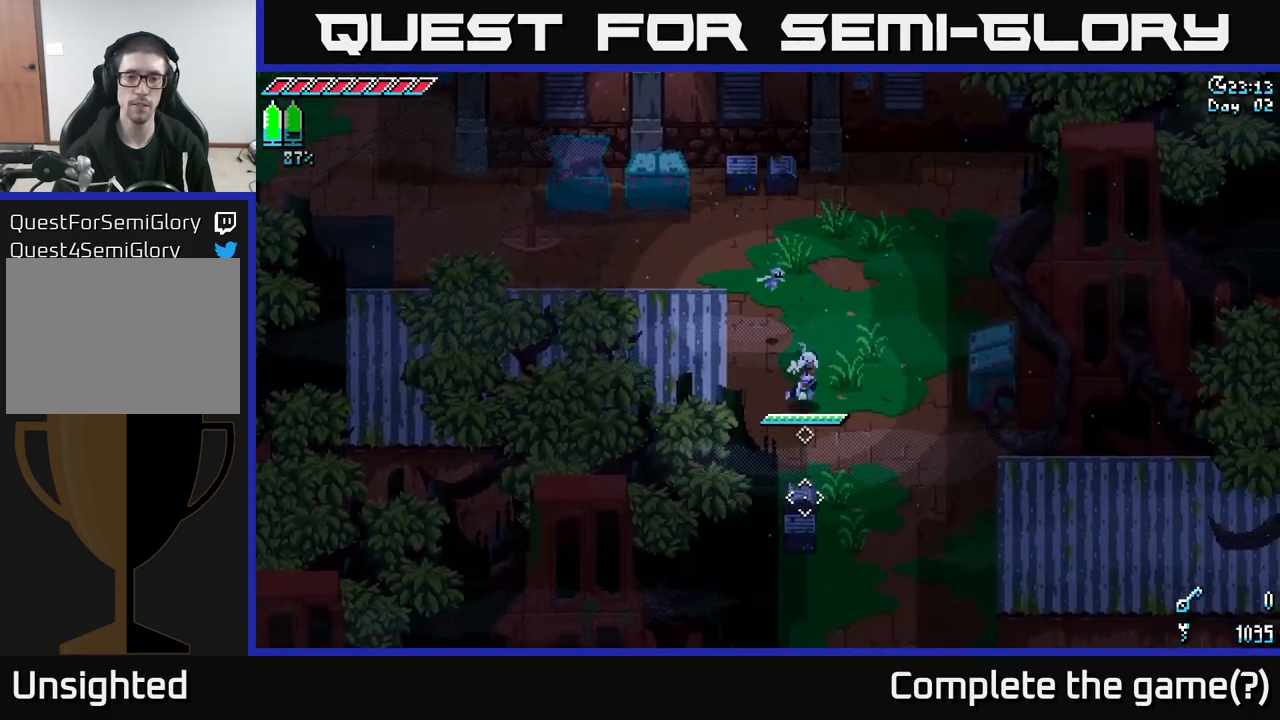
{"buttons": [], "left_stick": "down-right", "right_stick": "center", "events": [[16, "left_stick", "down"], [133, "right_stick", "center"], [383, "R2", "down"], [433, "left_stick", "down-right"], [483, "R2", "up"]]}
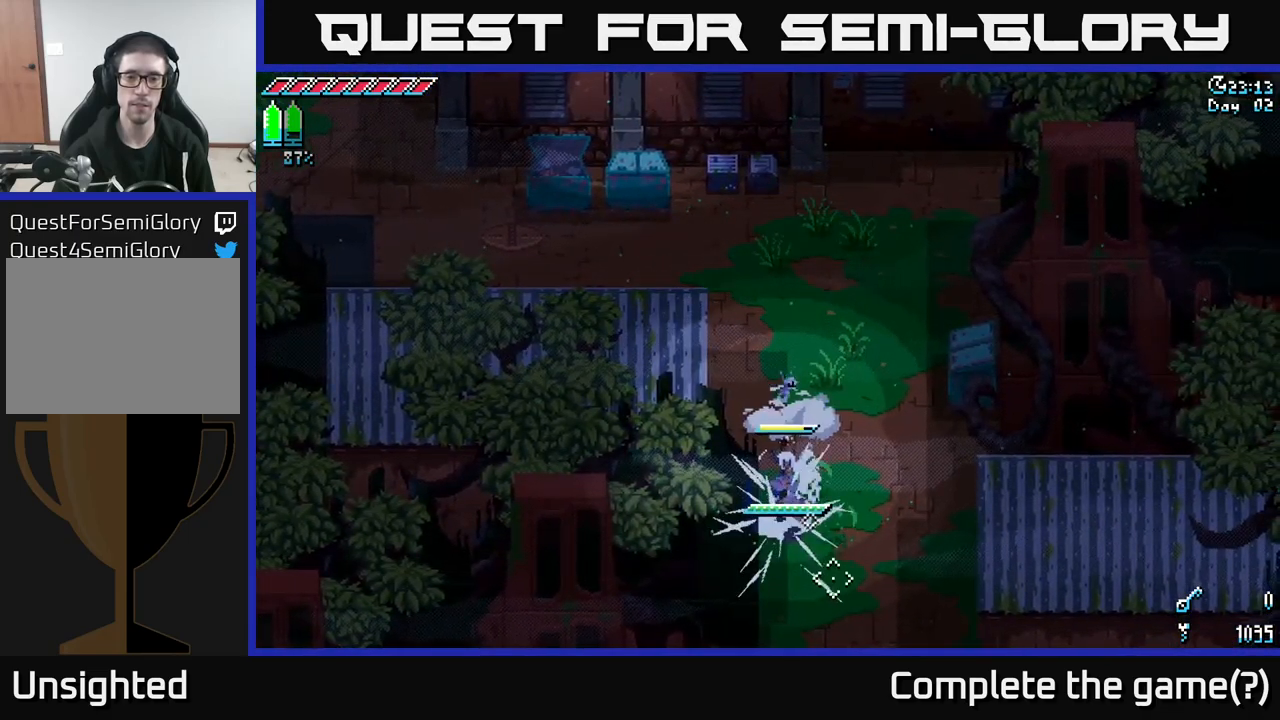
{"buttons": ["A", "X"], "left_stick": "right", "right_stick": "center", "events": [[283, "X", "down"], [283, "left_stick", "right"], [416, "A", "down"]]}
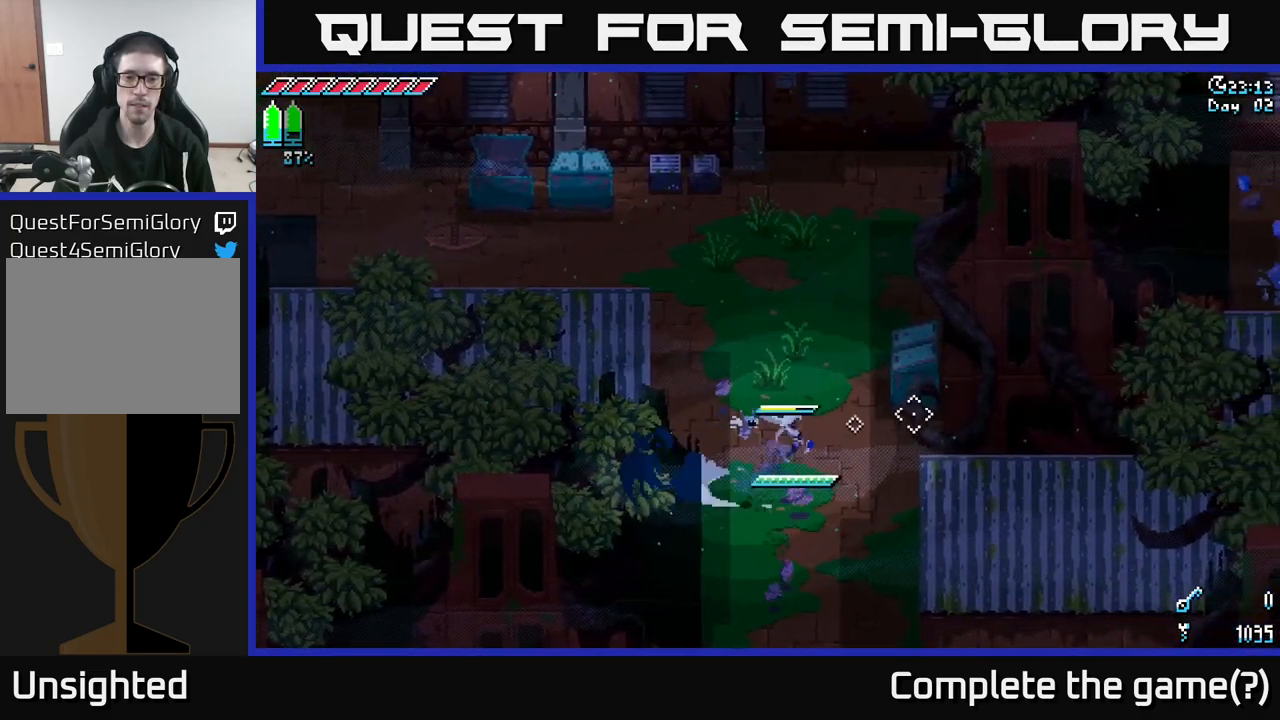
{"buttons": [], "left_stick": "center", "right_stick": "center", "events": [[50, "A", "up"], [50, "R2", "down"], [166, "R2", "up"], [200, "X", "up"], [300, "left_stick", "center"]]}
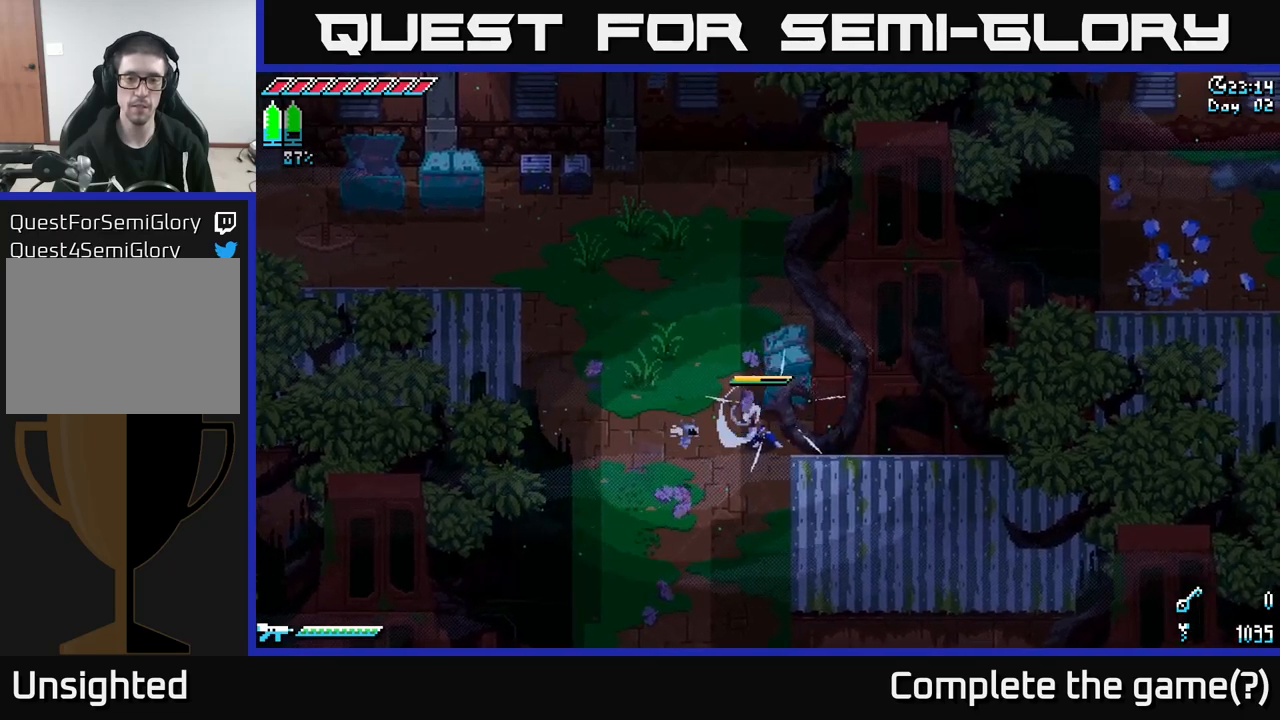
{"buttons": [], "left_stick": "up", "right_stick": "center", "events": [[17, "left_stick", "up"], [133, "R2", "down"], [250, "R2", "up"], [400, "R2", "down"], [500, "R2", "up"]]}
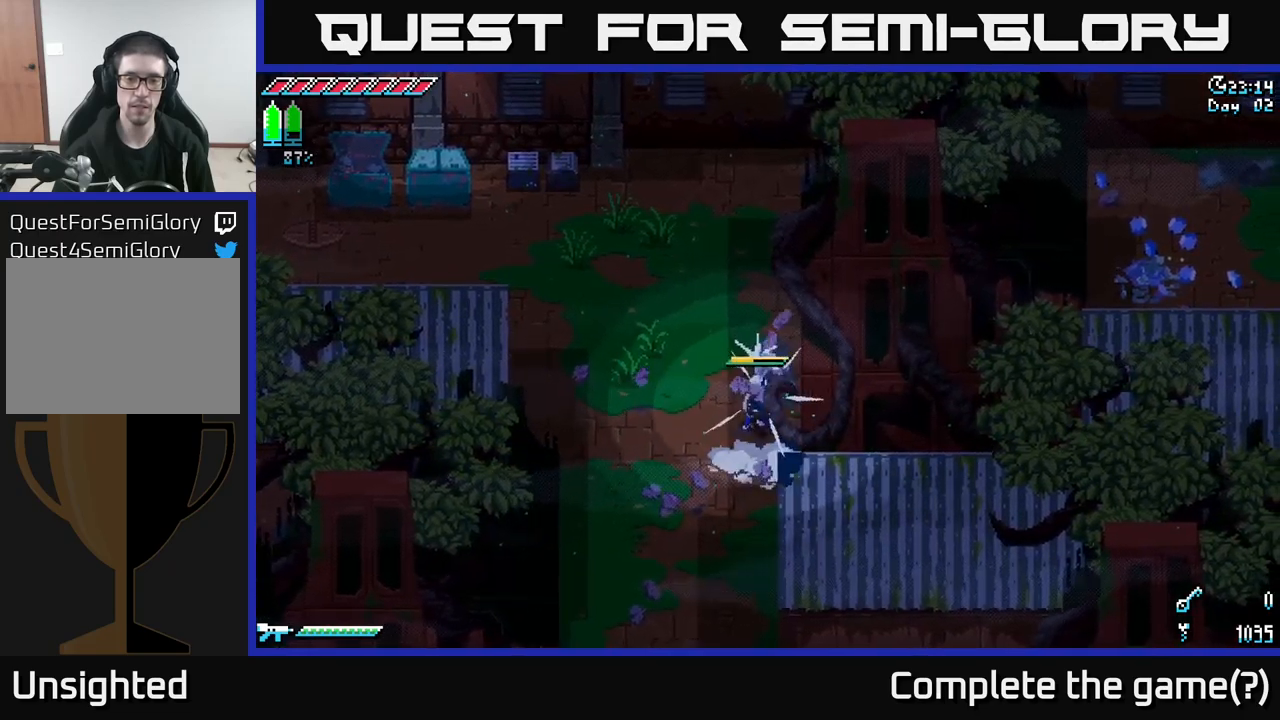
{"buttons": ["X"], "left_stick": "down", "right_stick": "center", "events": [[67, "left_stick", "center"], [133, "left_stick", "down"], [250, "X", "down"]]}
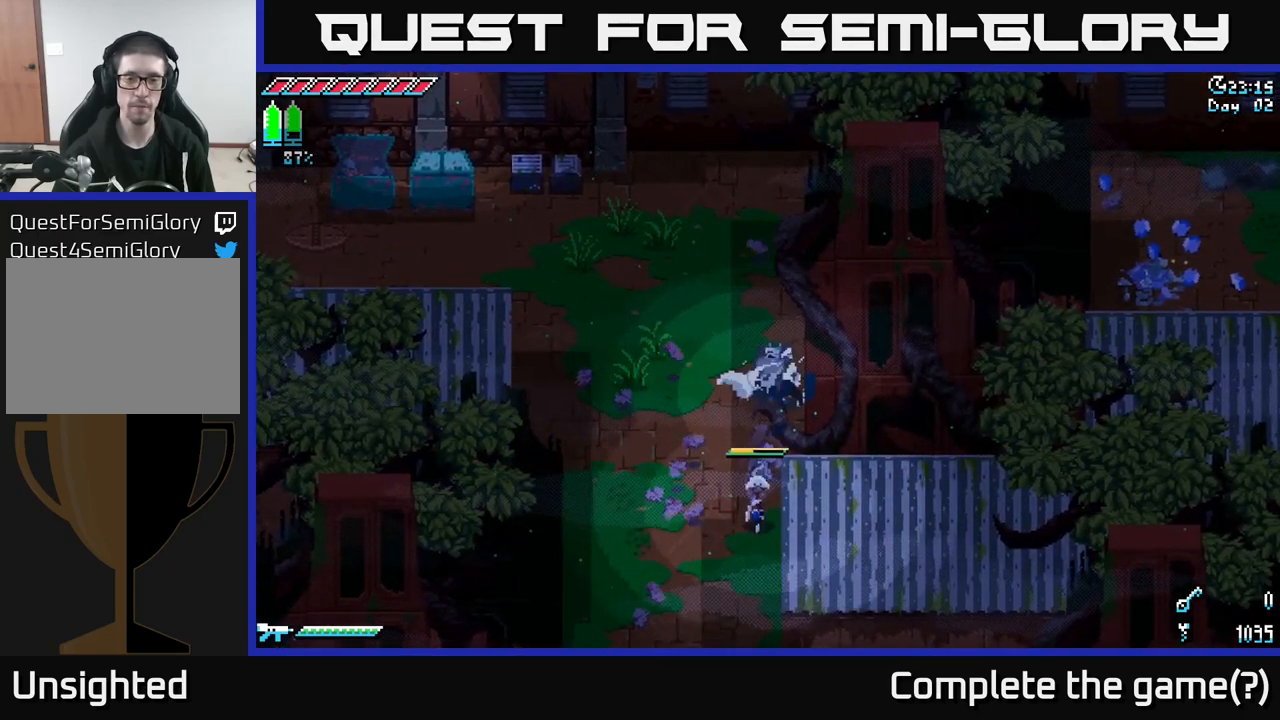
{"buttons": ["X"], "left_stick": "down", "right_stick": "center", "events": []}
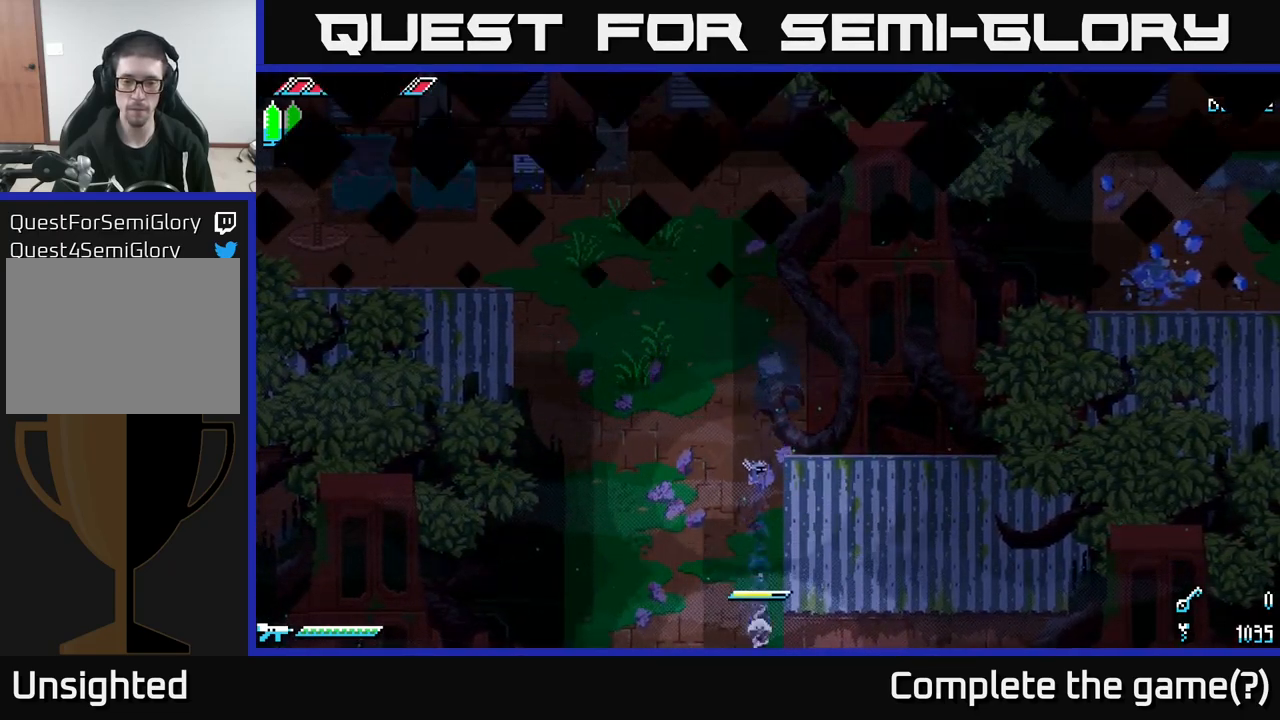
{"buttons": [], "left_stick": "center", "right_stick": "center", "events": [[167, "X", "up"], [250, "left_stick", "center"]]}
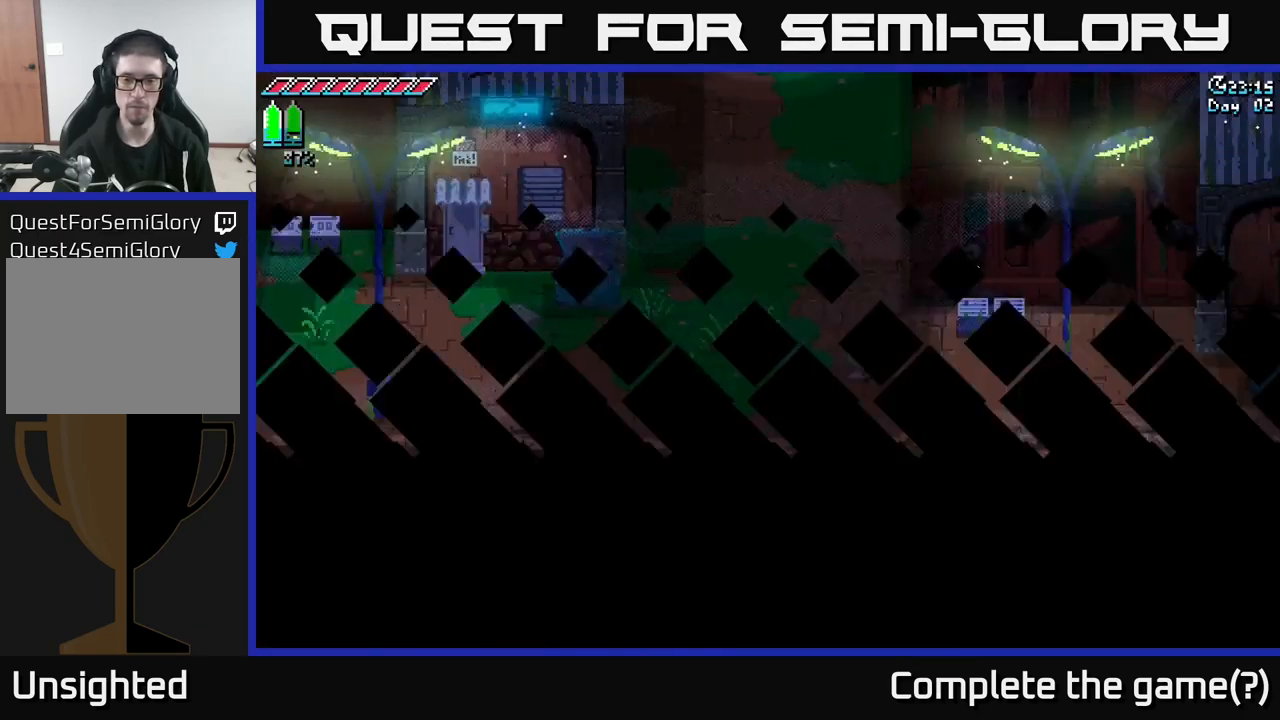
{"buttons": [], "left_stick": "down", "right_stick": "center", "events": [[500, "left_stick", "down"]]}
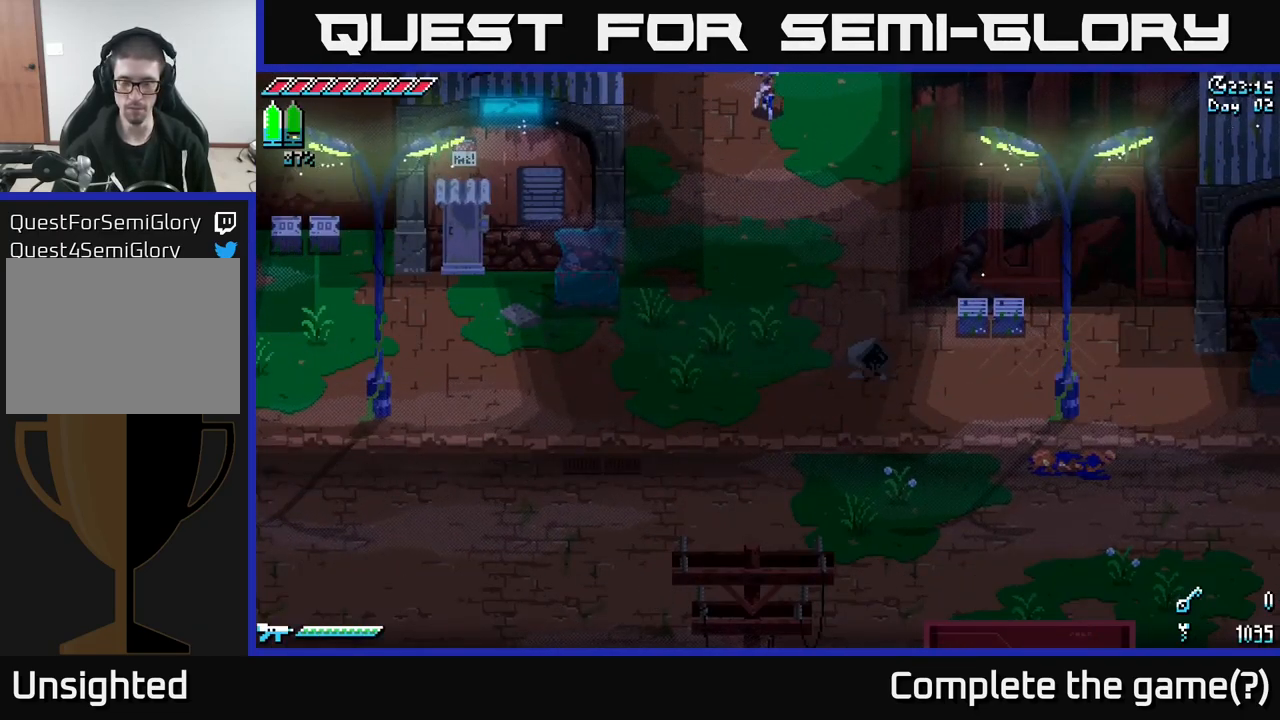
{"buttons": [], "left_stick": "down", "right_stick": "center", "events": []}
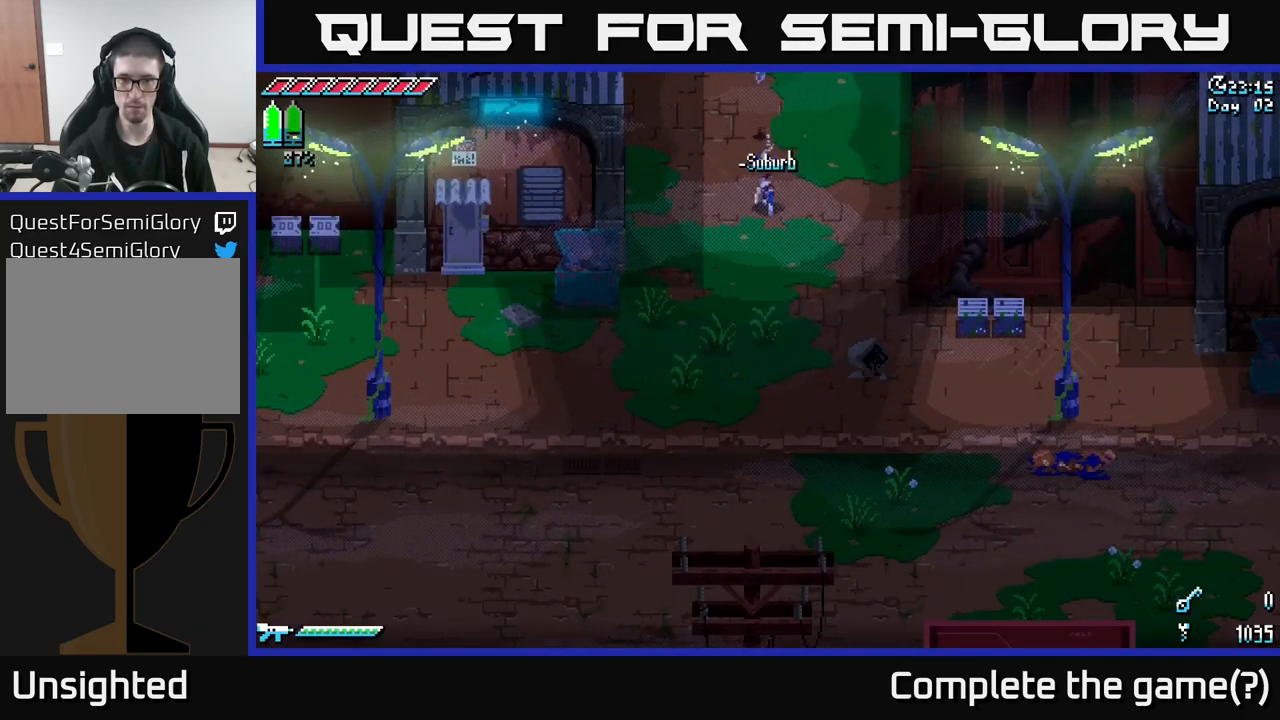
{"buttons": ["X"], "left_stick": "down", "right_stick": "center", "events": [[450, "X", "down"]]}
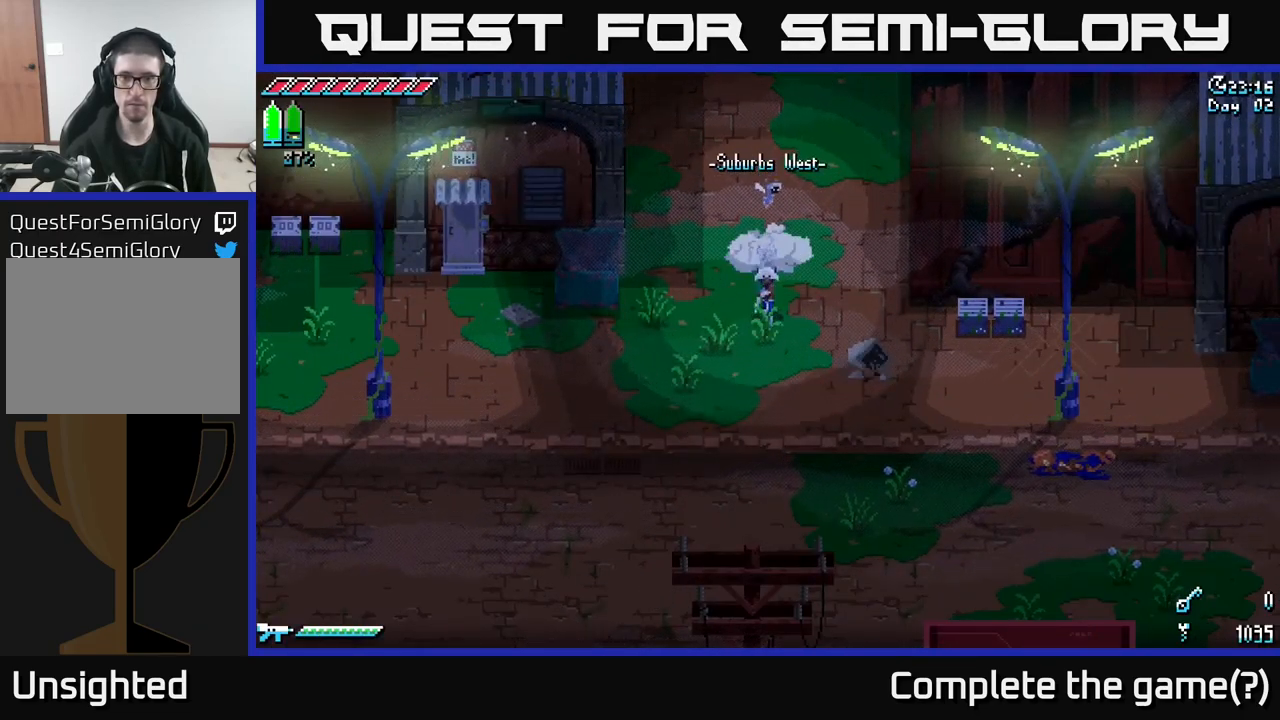
{"buttons": ["X"], "left_stick": "down", "right_stick": "center", "events": []}
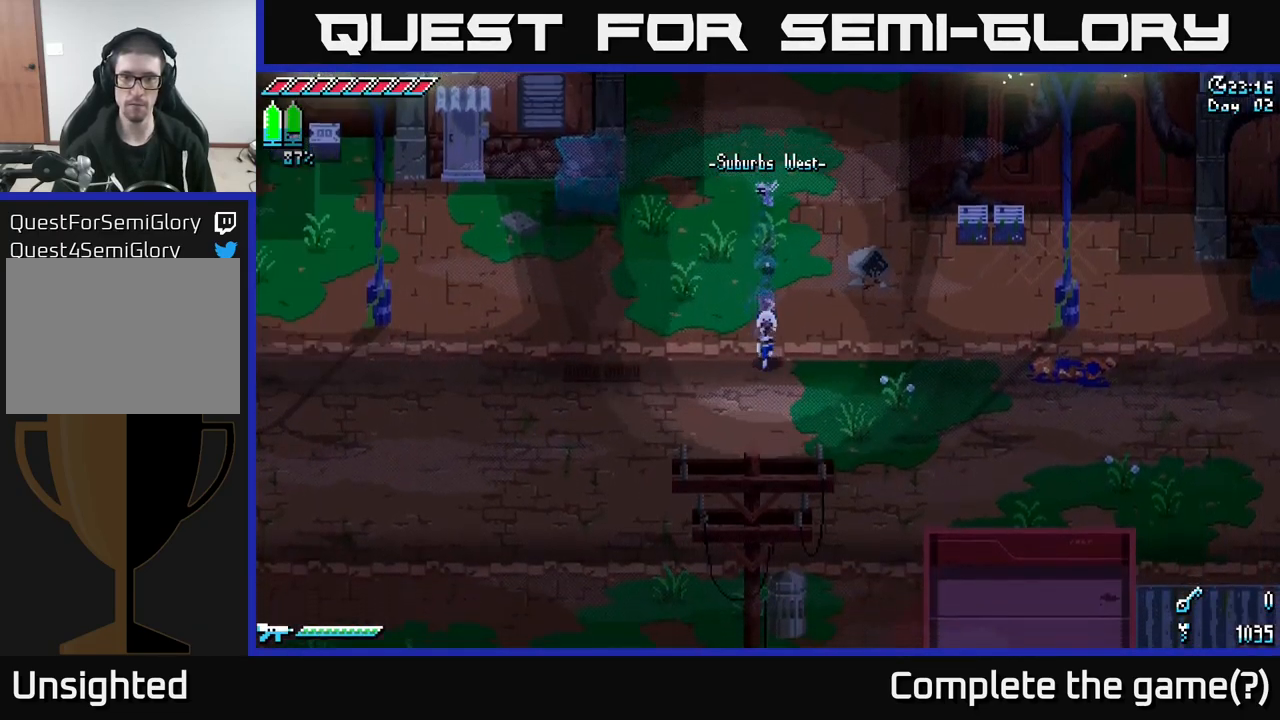
{"buttons": ["X"], "left_stick": "down-right", "right_stick": "center", "events": [[433, "left_stick", "down-right"]]}
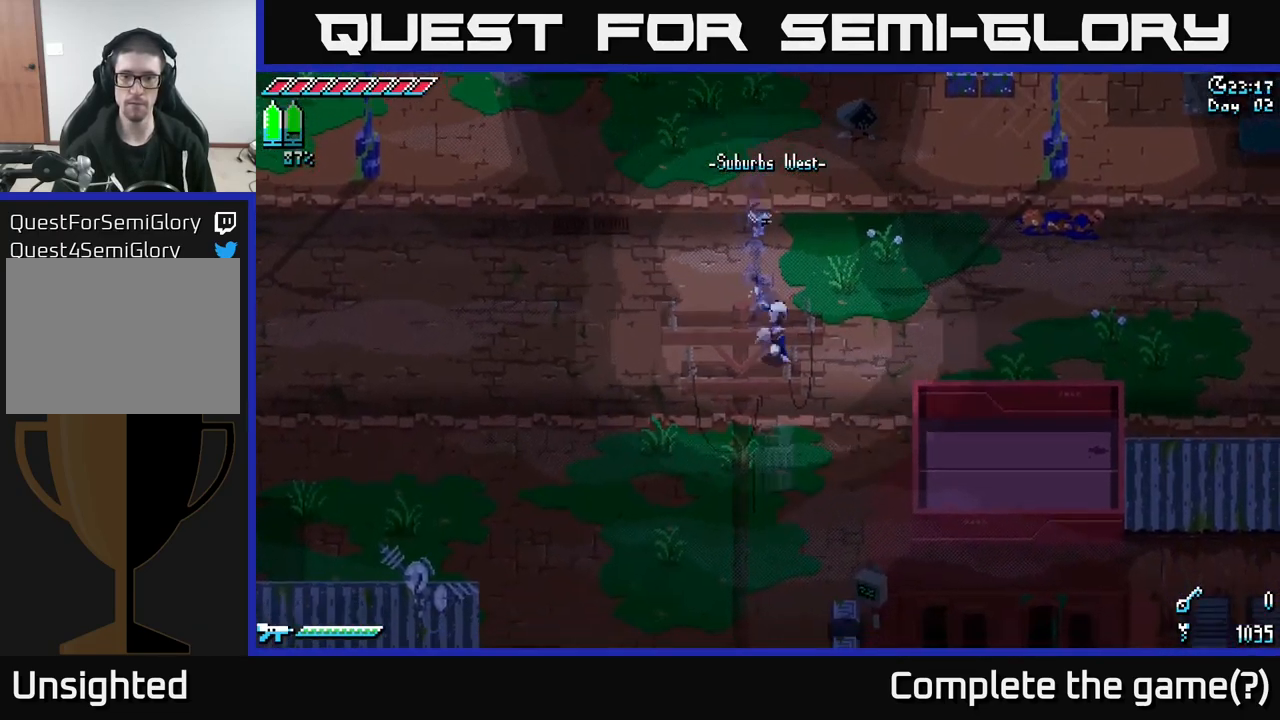
{"buttons": ["X"], "left_stick": "down-right", "right_stick": "center", "events": []}
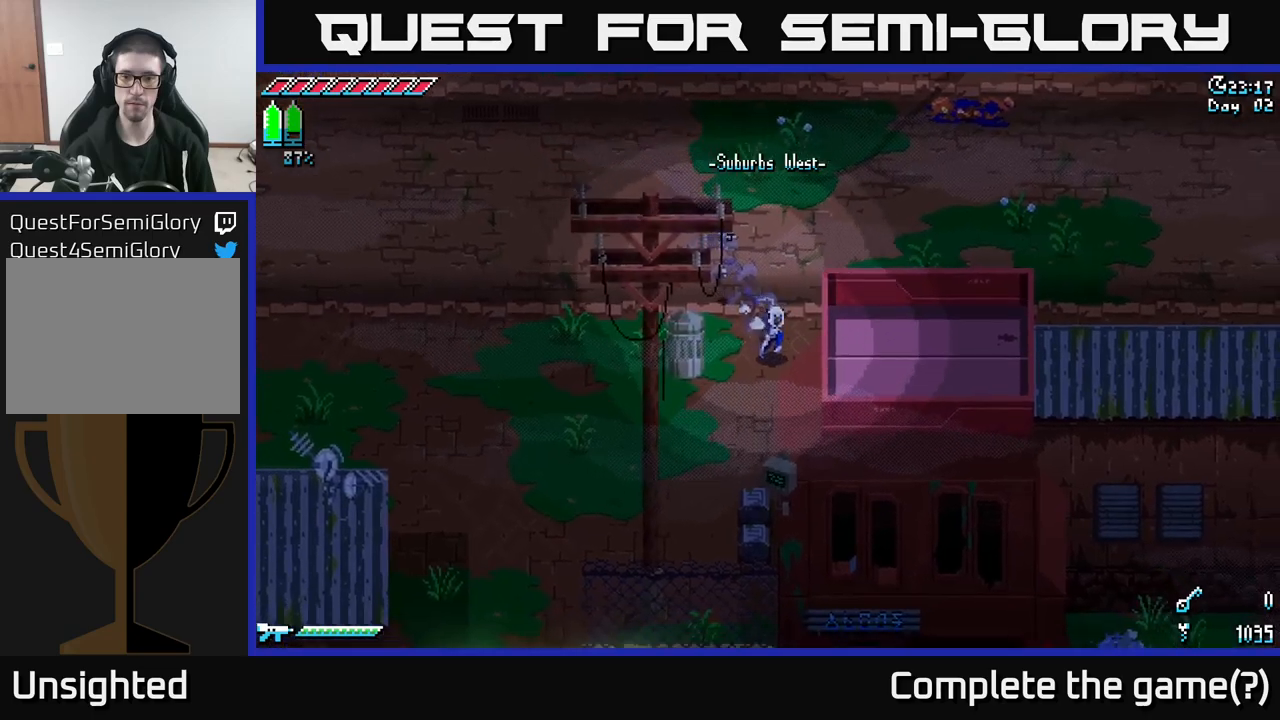
{"buttons": ["X"], "left_stick": "center", "right_stick": "center", "events": [[234, "left_stick", "center"]]}
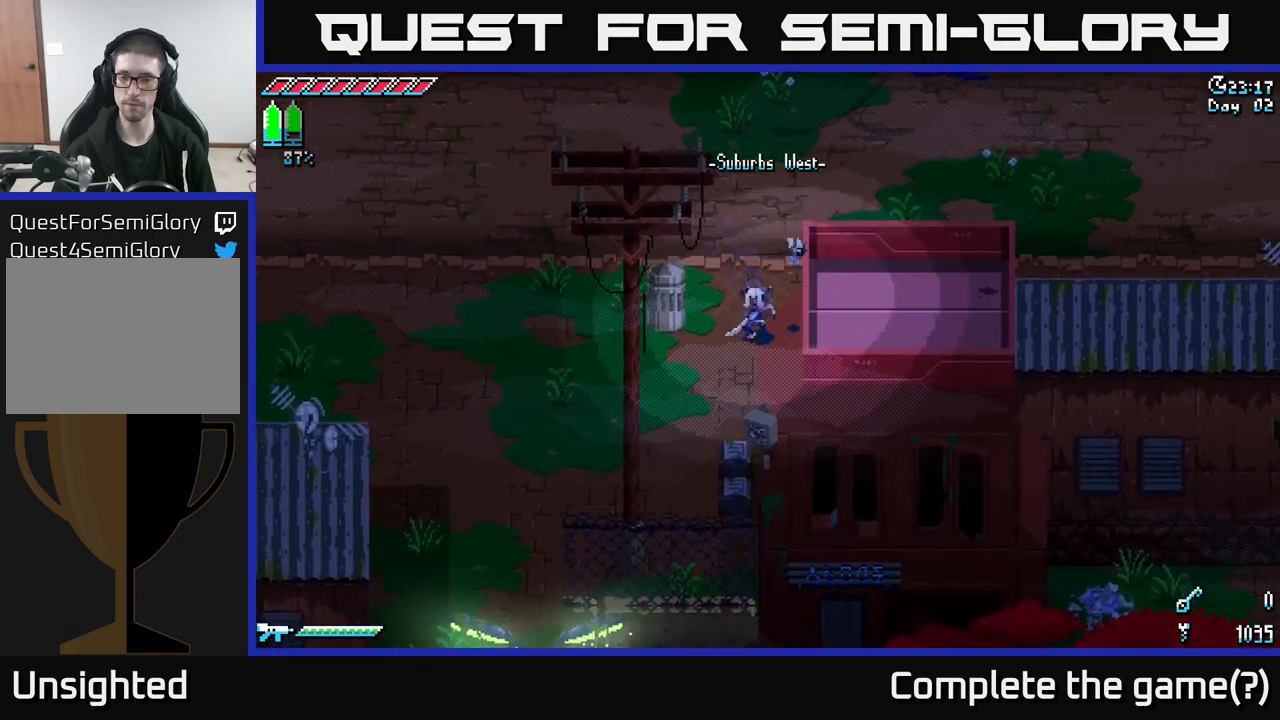
{"buttons": ["X"], "left_stick": "up-right", "right_stick": "center", "events": [[84, "X", "up"], [200, "X", "down"], [367, "left_stick", "up-right"]]}
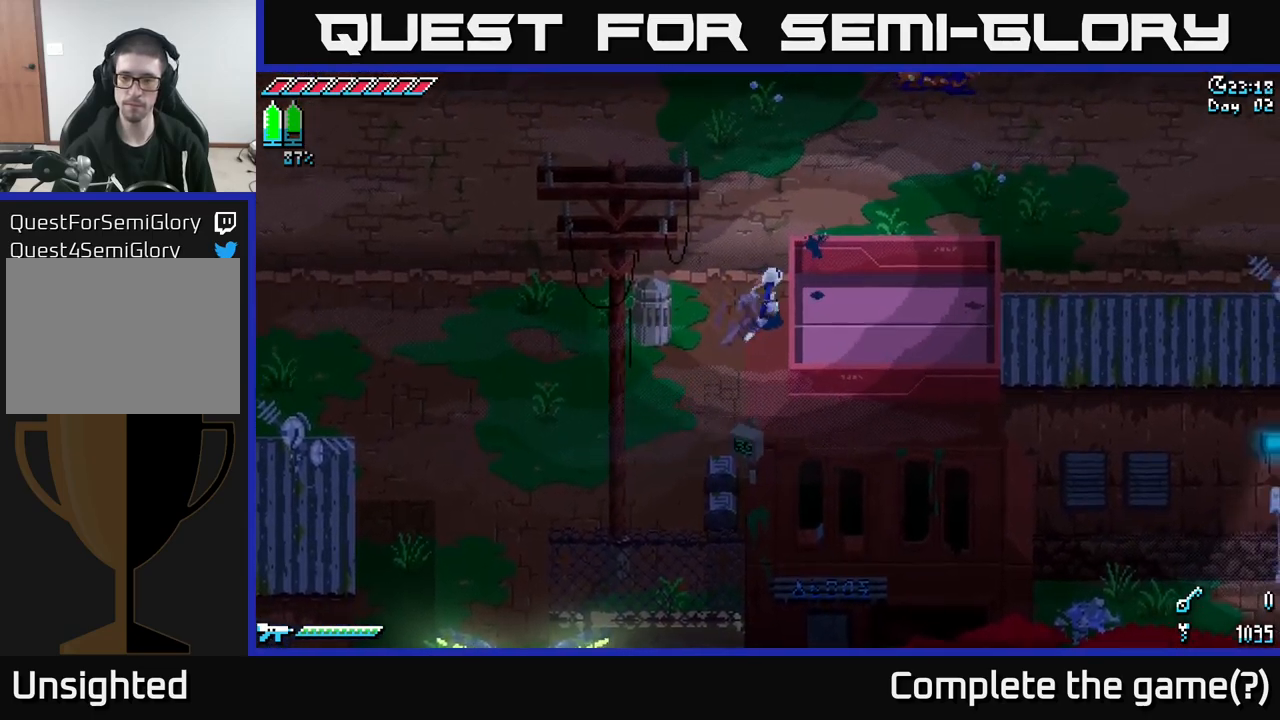
{"buttons": [], "left_stick": "center", "right_stick": "center", "events": [[217, "left_stick", "center"], [234, "X", "up"], [300, "SELECT", "down"], [467, "SELECT", "up"]]}
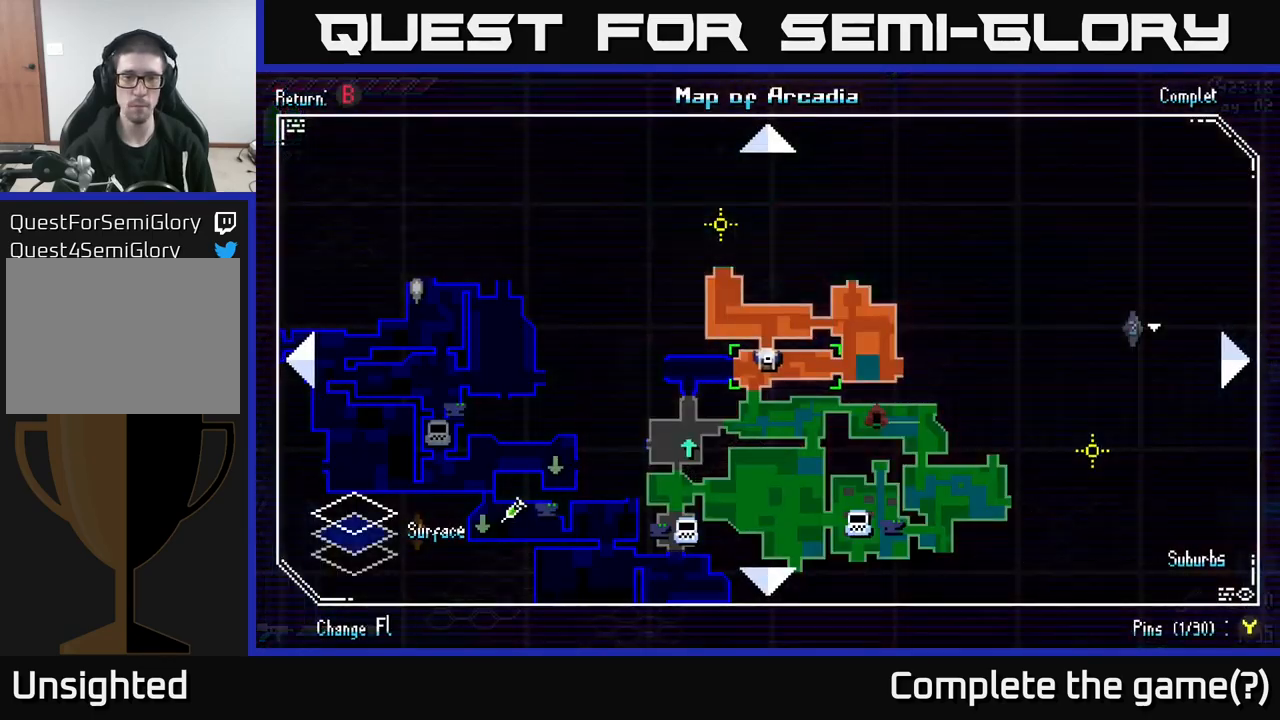
{"buttons": [], "left_stick": "center", "right_stick": "center", "events": []}
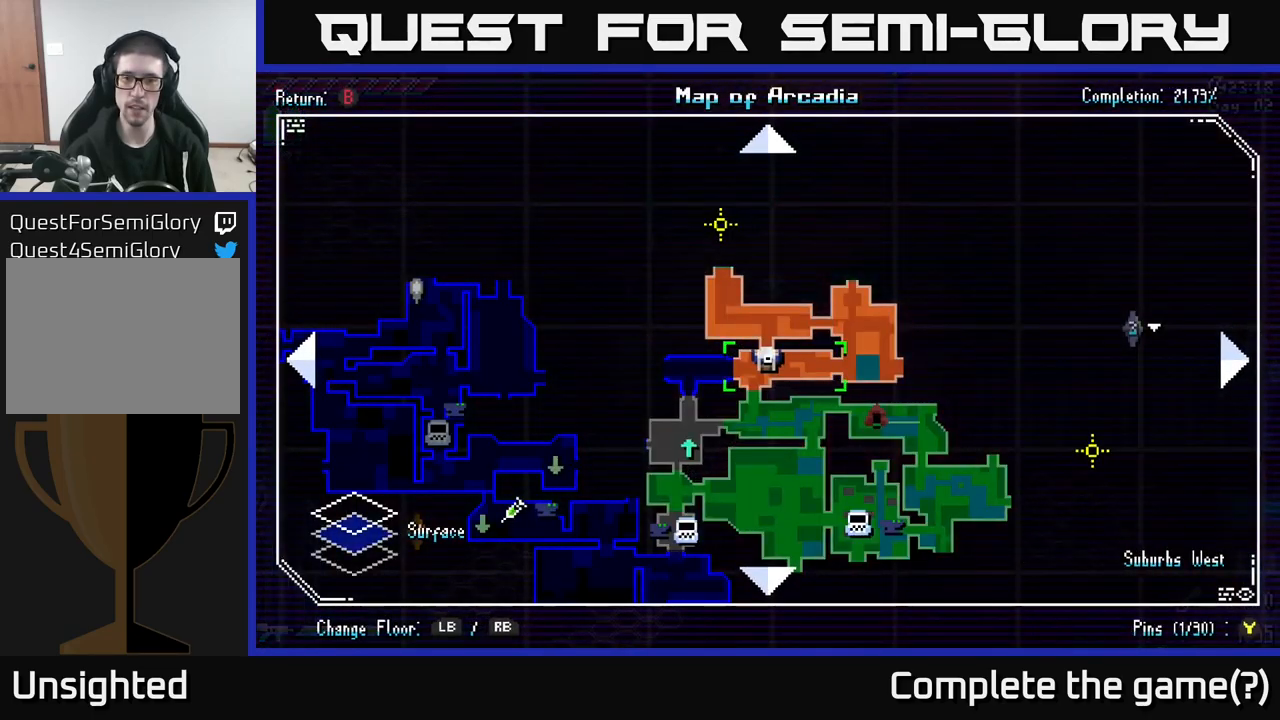
{"buttons": [], "left_stick": "center", "right_stick": "center", "events": []}